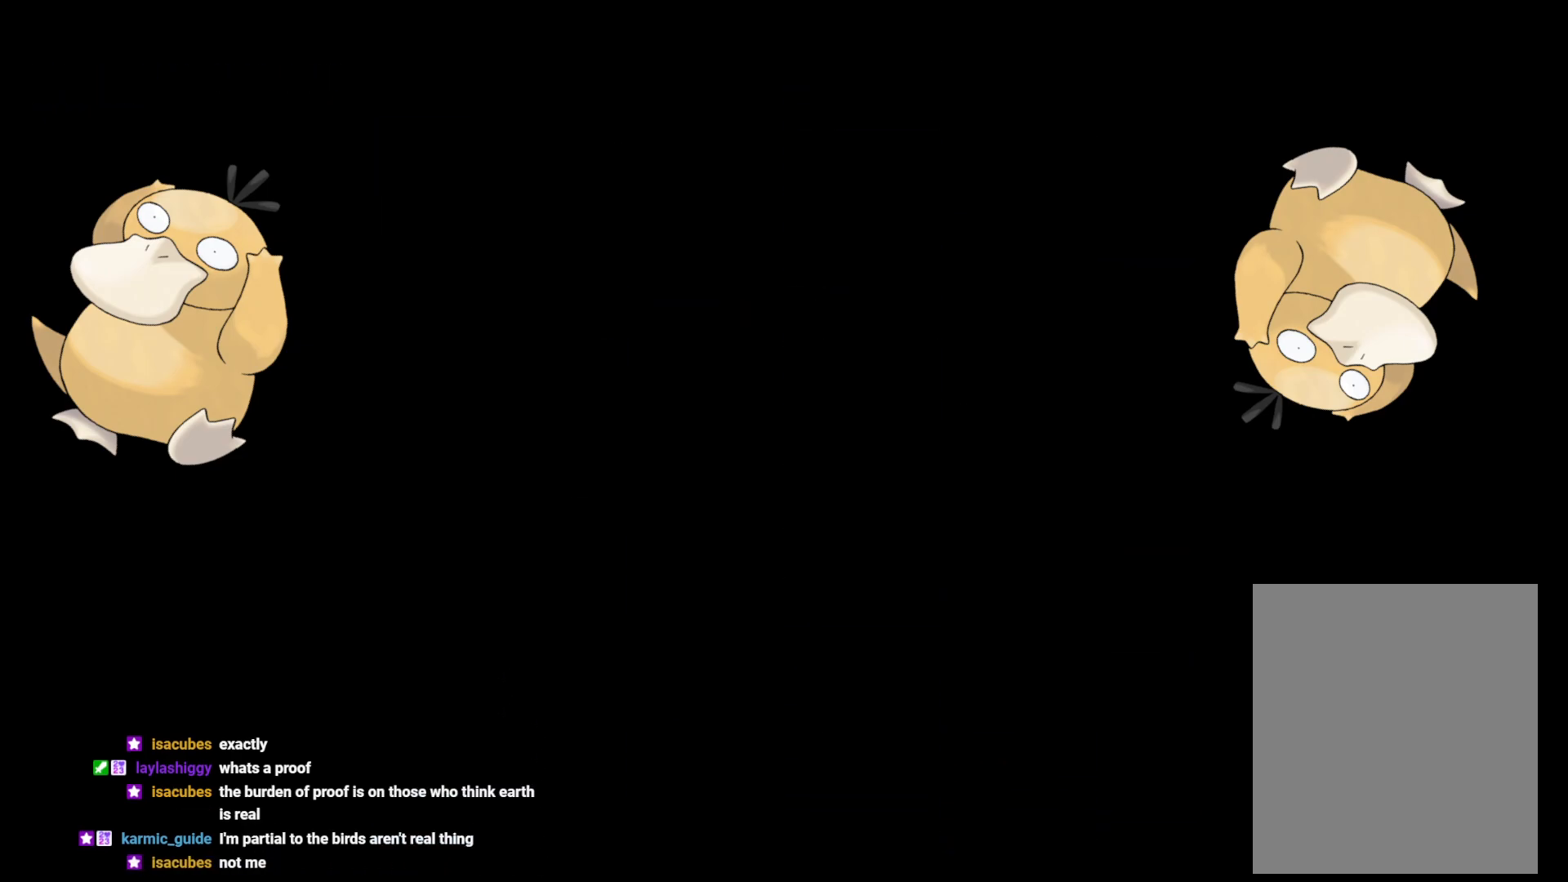
Gameplay with a controller (Nintendo layout); each line is a JSON object with the inputs held at the frame after it. "events" lists button and stick changes between this image and that frame as [ms after this image, input, new state], when the widget could be followed in between. Not read: L3 R3.
{"buttons": ["Y", "L2", "DPAD_DOWN", "DPAD_RIGHT"], "left_stick": "center", "right_stick": "center", "events": [[433, "DPAD_DOWN", "down"], [433, "DPAD_RIGHT", "down"], [433, "Y", "down"]]}
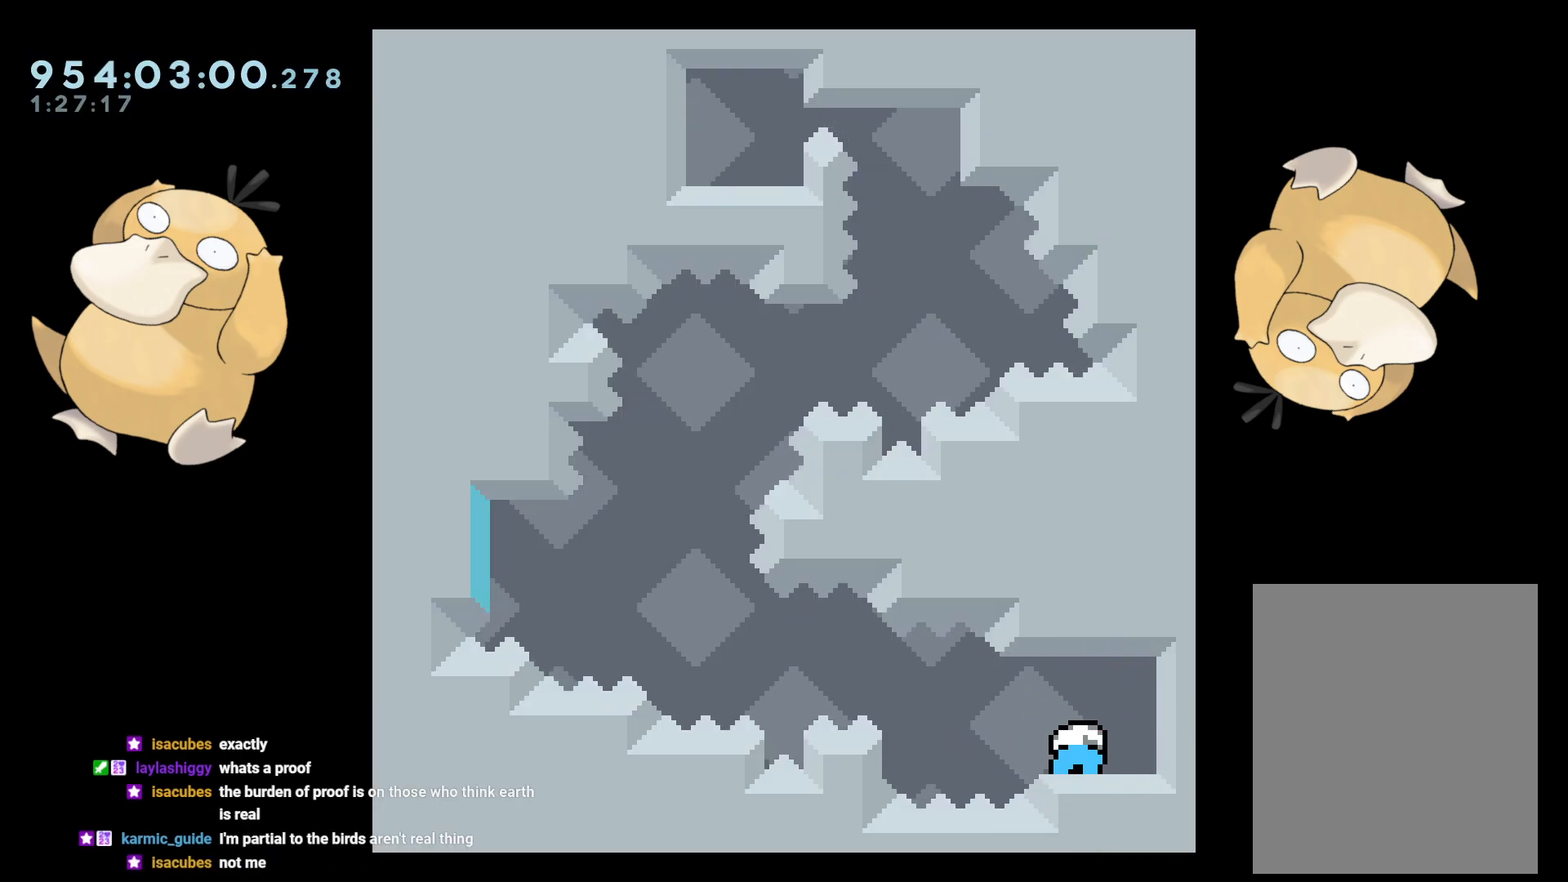
{"buttons": ["L2", "R2", "DPAD_LEFT"], "left_stick": "center", "right_stick": "center", "events": [[33, "DPAD_RIGHT", "up"], [33, "Y", "up"], [67, "DPAD_LEFT", "down"], [83, "DPAD_DOWN", "up"], [100, "B", "down"], [200, "B", "up"], [200, "R2", "down"]]}
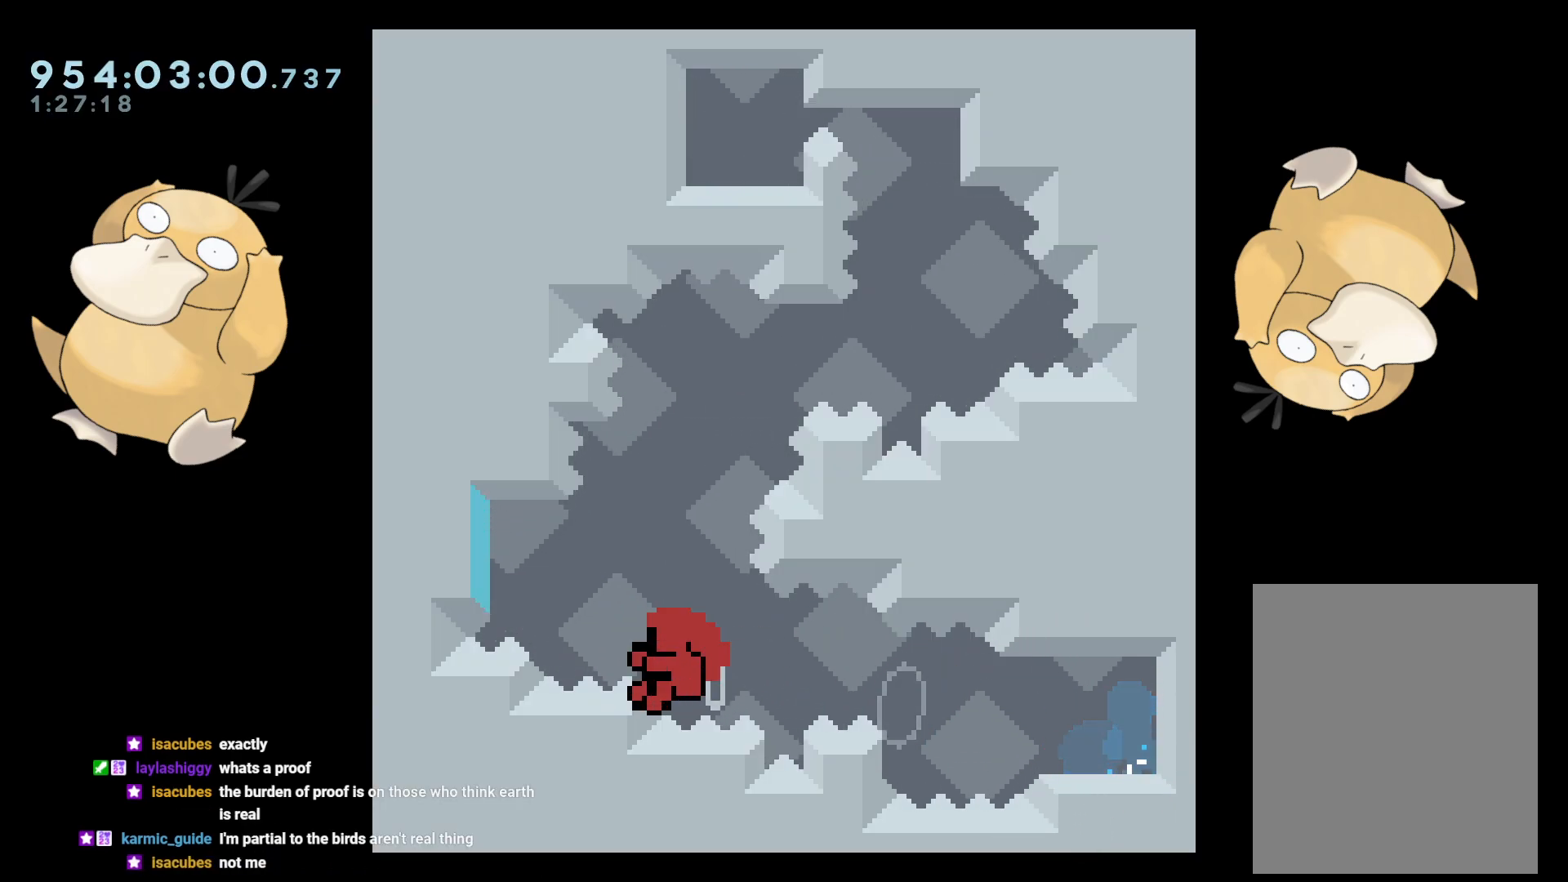
{"buttons": ["L2"], "left_stick": "center", "right_stick": "center", "events": [[50, "R2", "up"], [67, "A", "down"], [100, "DPAD_LEFT", "up"], [167, "A", "up"], [250, "A", "down"], [317, "A", "up"]]}
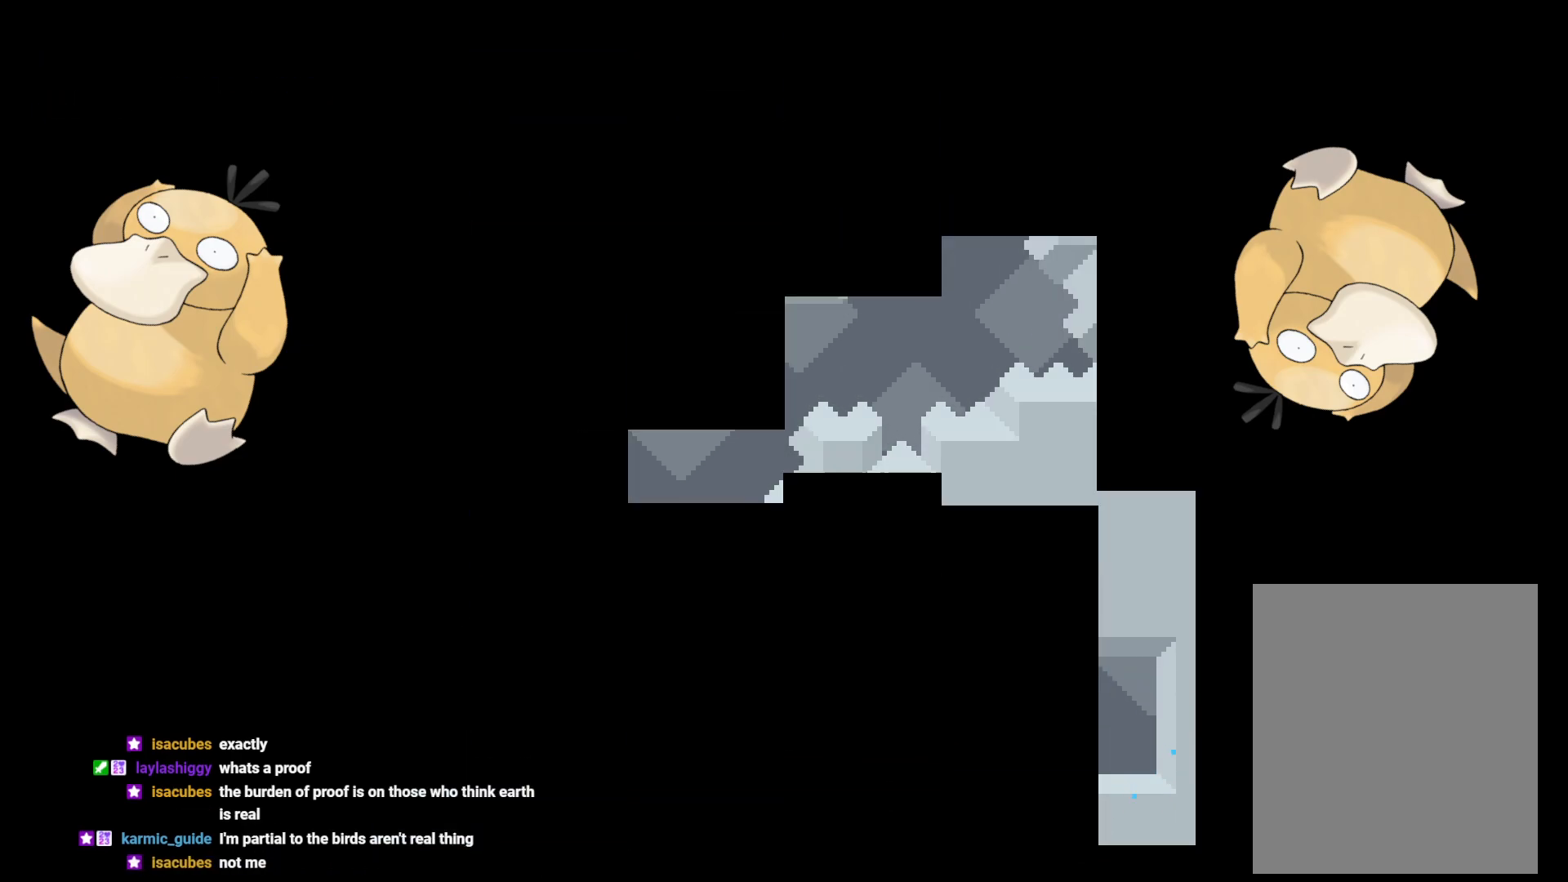
{"buttons": ["L2", "DPAD_DOWN", "DPAD_RIGHT"], "left_stick": "center", "right_stick": "center", "events": [[233, "DPAD_DOWN", "down"], [300, "DPAD_RIGHT", "down"]]}
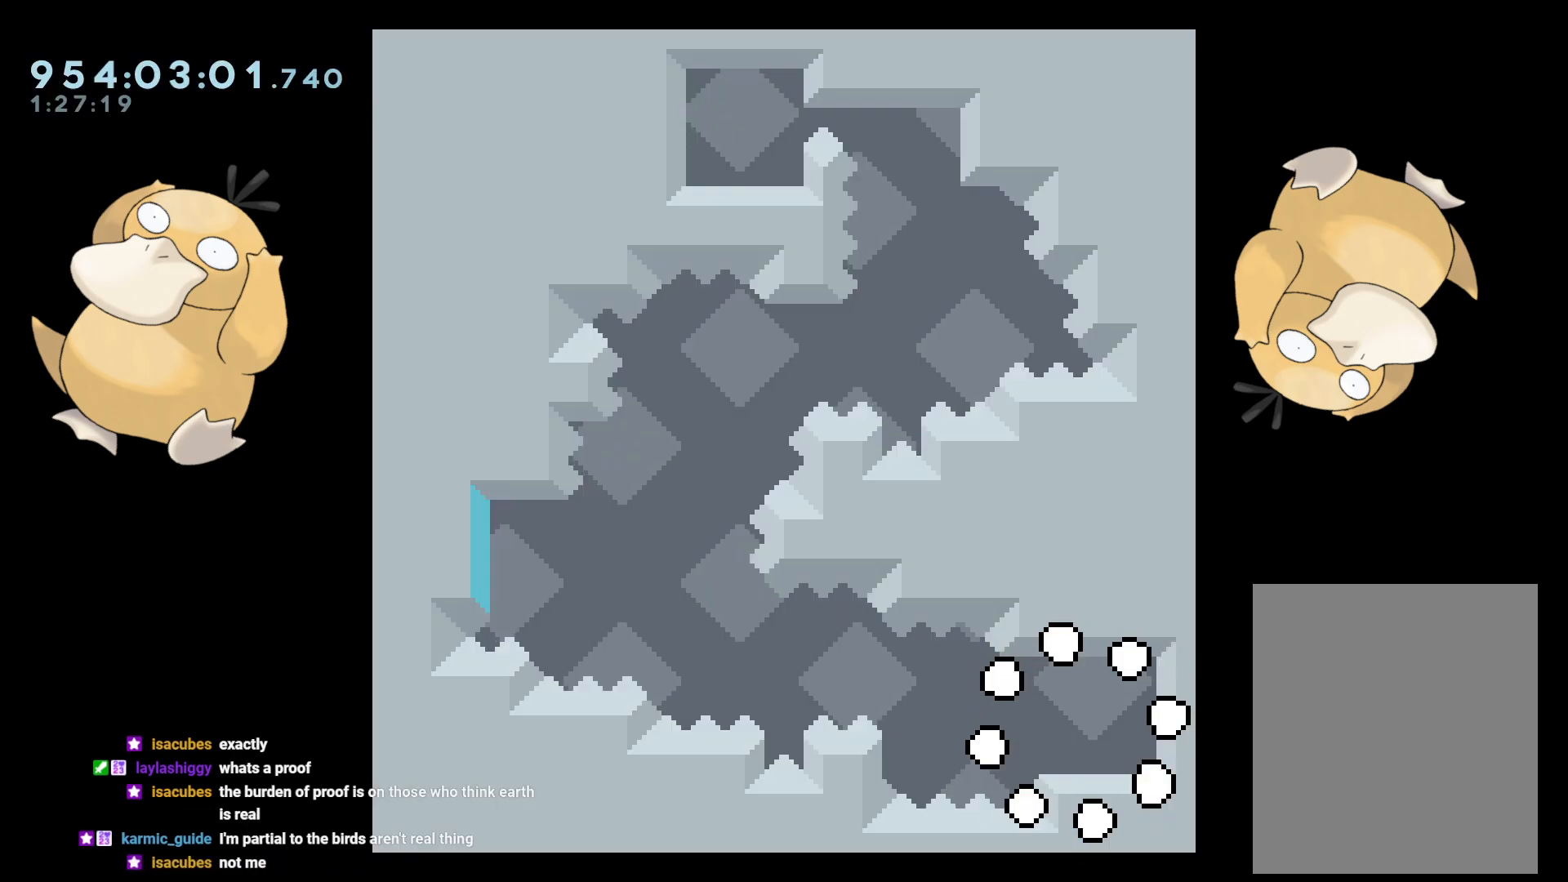
{"buttons": ["B", "L2", "DPAD_DOWN", "DPAD_LEFT"], "left_stick": "center", "right_stick": "center", "events": [[333, "Y", "down"], [417, "Y", "up"], [433, "DPAD_RIGHT", "up"], [467, "DPAD_LEFT", "down"], [500, "B", "down"]]}
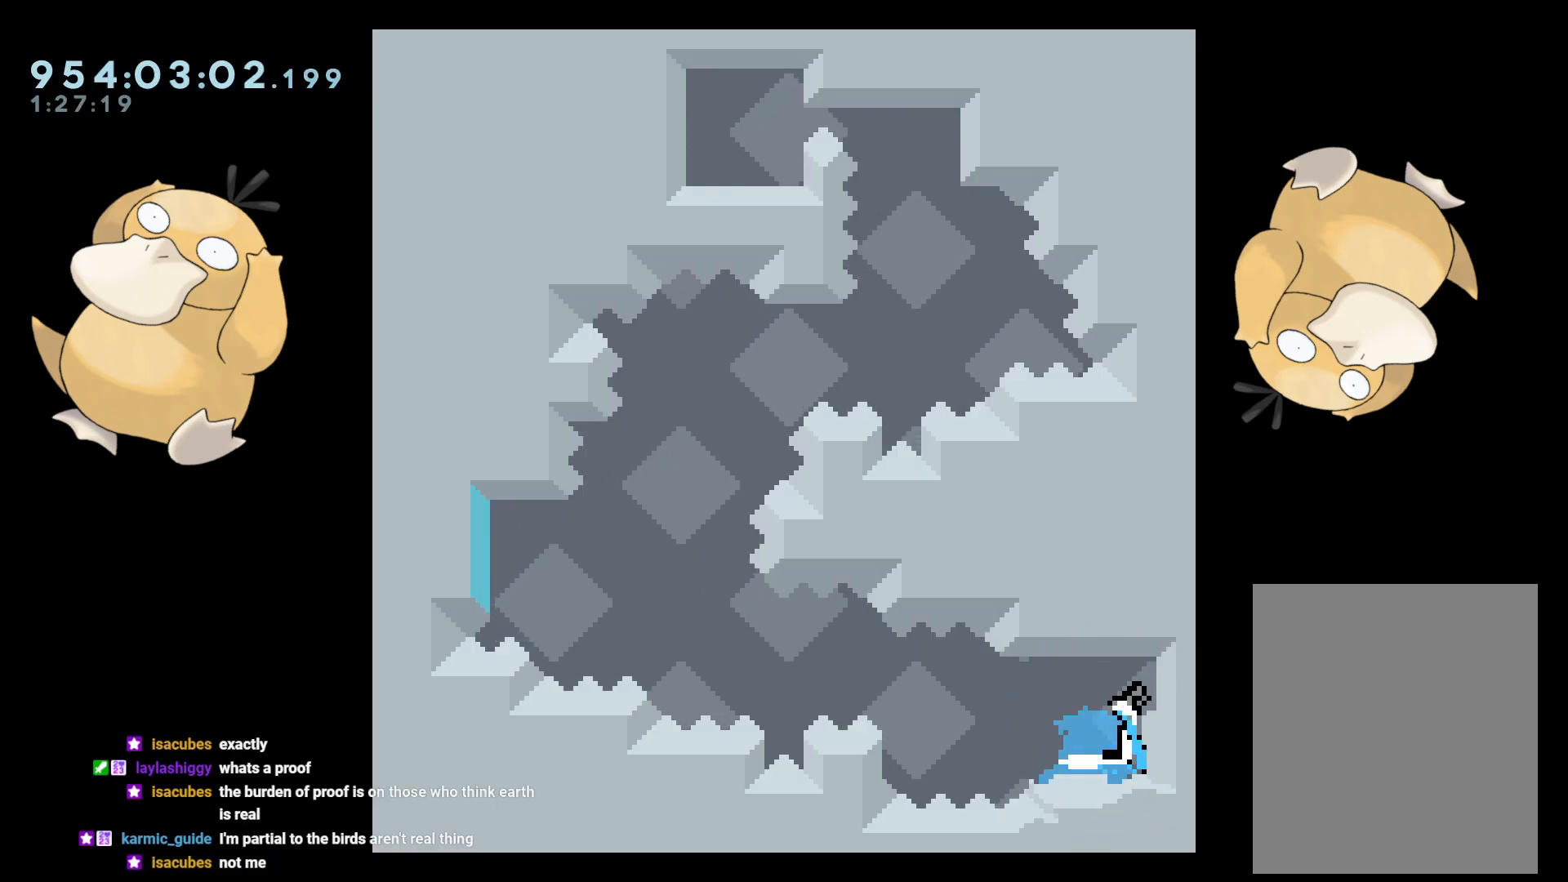
{"buttons": ["B", "L2"], "left_stick": "center", "right_stick": "center", "events": [[67, "DPAD_DOWN", "up"], [83, "B", "up"], [100, "R2", "down"], [433, "B", "down"], [433, "R2", "up"], [450, "DPAD_DOWN", "down"], [483, "DPAD_DOWN", "up"], [483, "DPAD_LEFT", "up"]]}
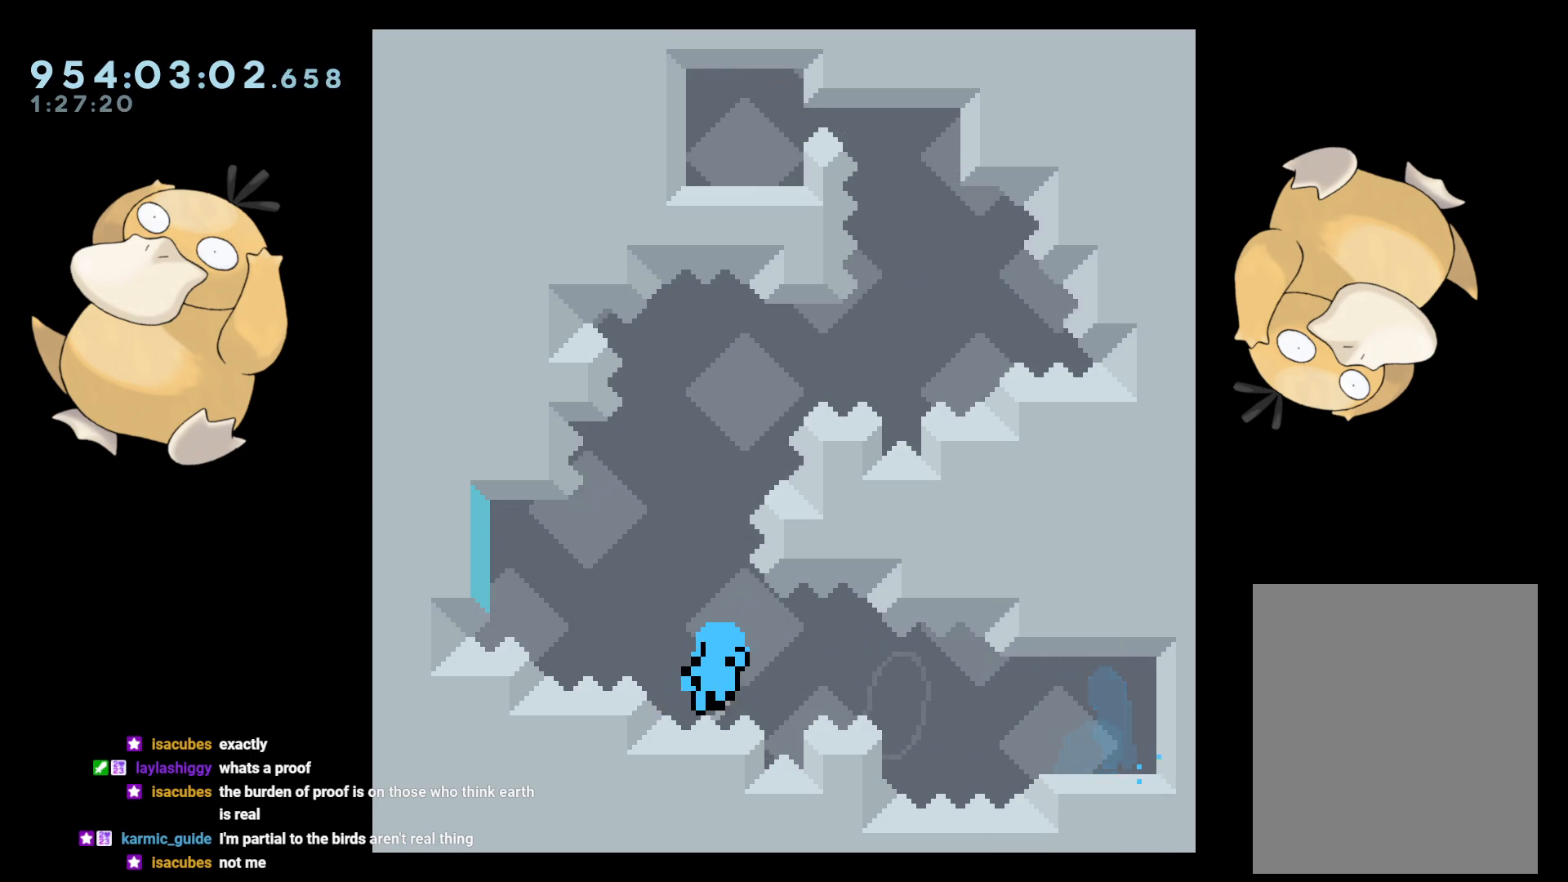
{"buttons": ["L2"], "left_stick": "center", "right_stick": "center", "events": [[50, "A", "down"], [67, "B", "up"], [183, "A", "up"], [217, "A", "down"], [350, "A", "up"]]}
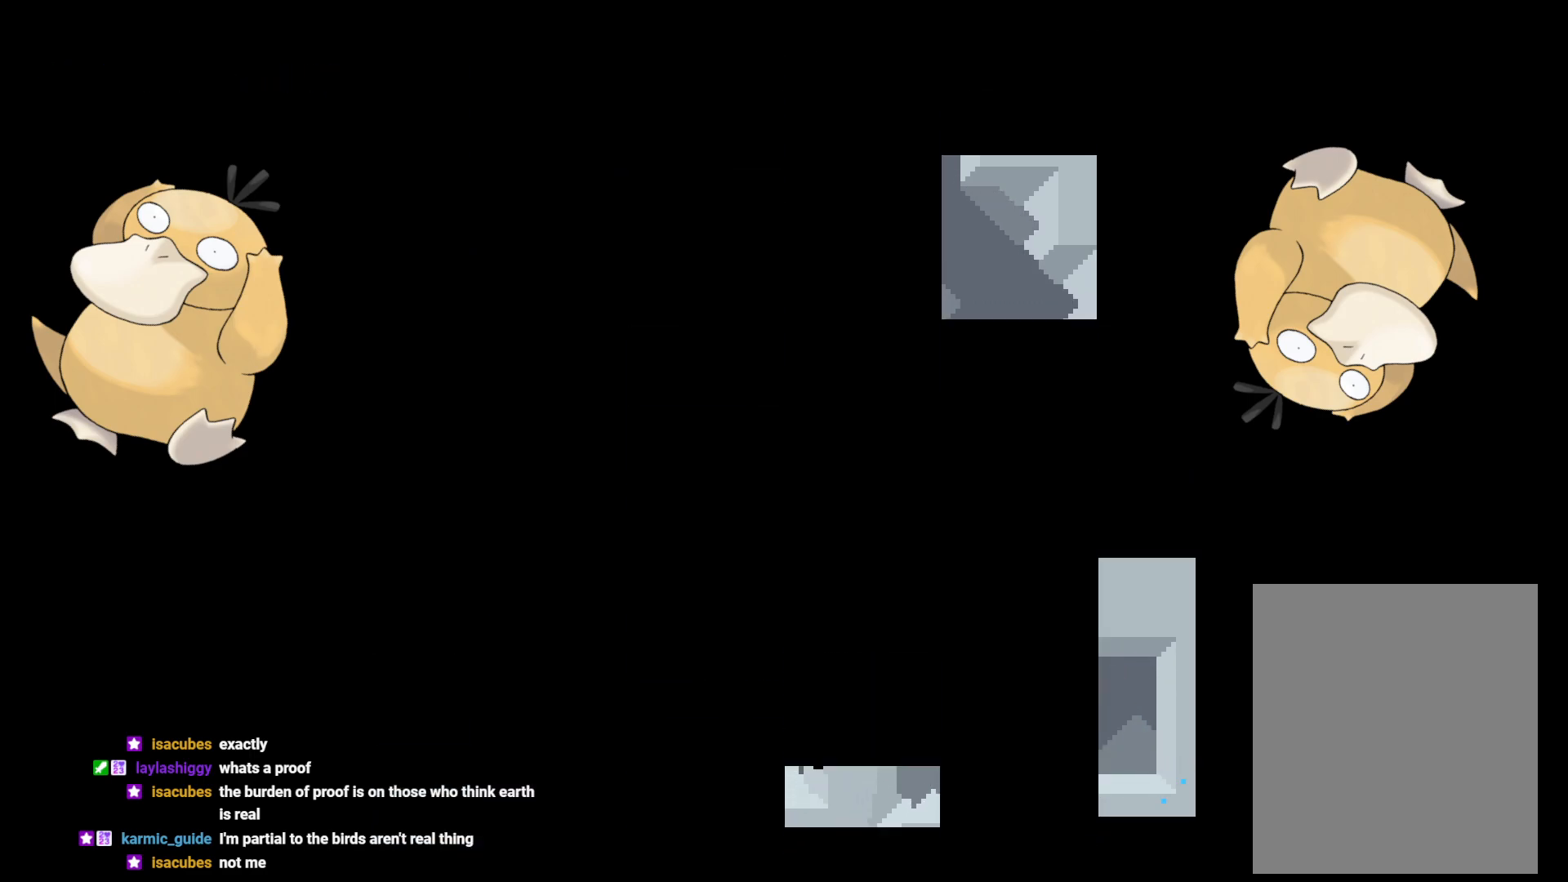
{"buttons": ["L2", "DPAD_DOWN", "DPAD_RIGHT"], "left_stick": "center", "right_stick": "center", "events": [[200, "DPAD_DOWN", "down"], [250, "DPAD_RIGHT", "down"]]}
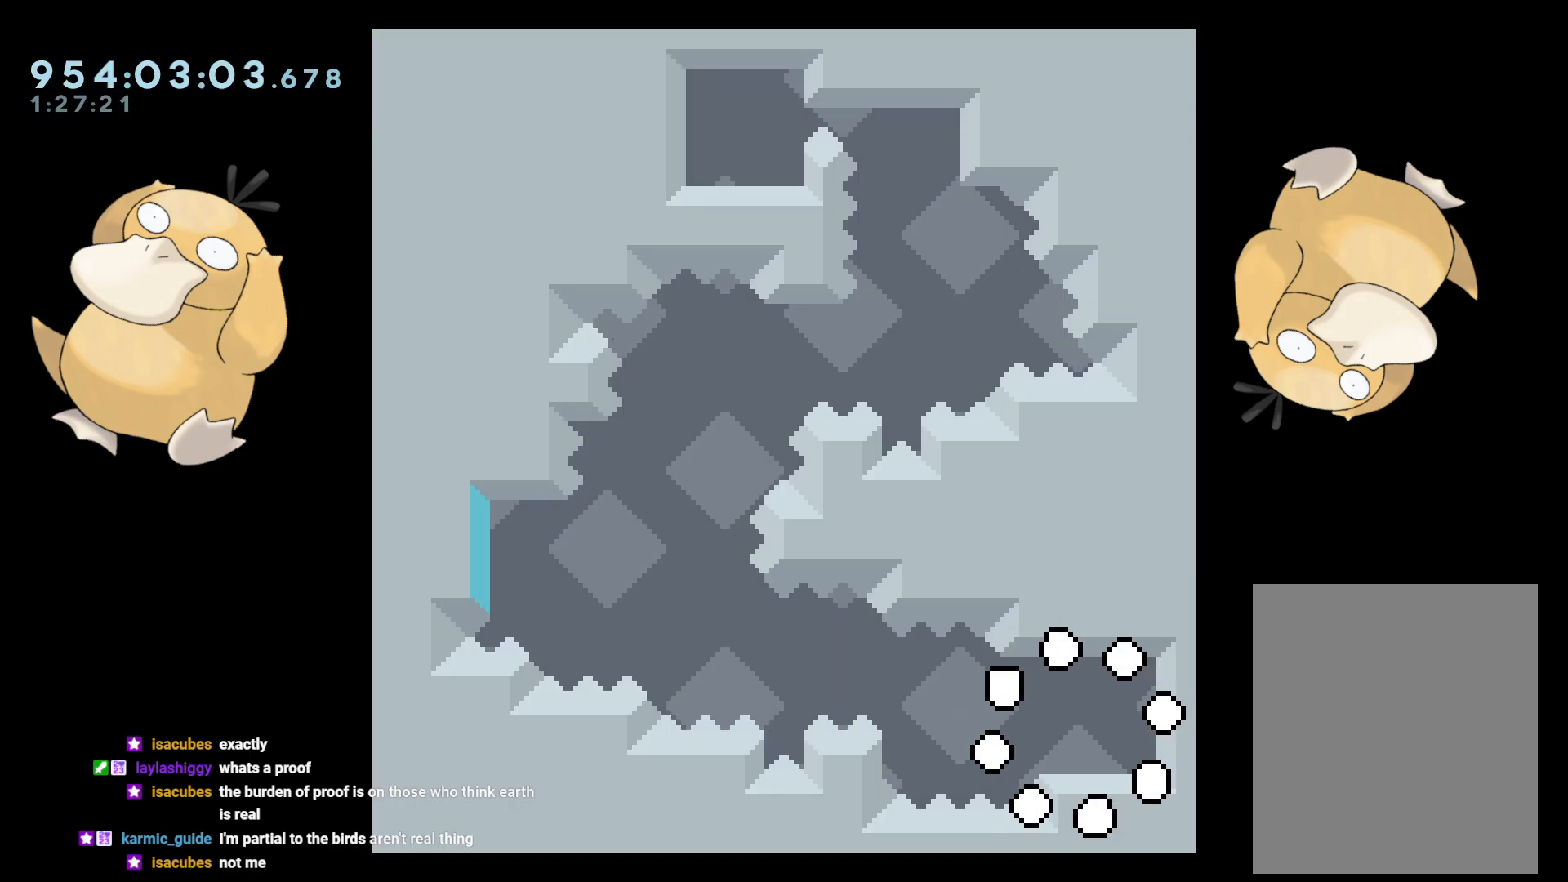
{"buttons": ["L2", "DPAD_DOWN", "DPAD_LEFT"], "left_stick": "center", "right_stick": "center", "events": [[350, "Y", "down"], [450, "Y", "up"], [467, "DPAD_RIGHT", "up"], [500, "DPAD_LEFT", "down"]]}
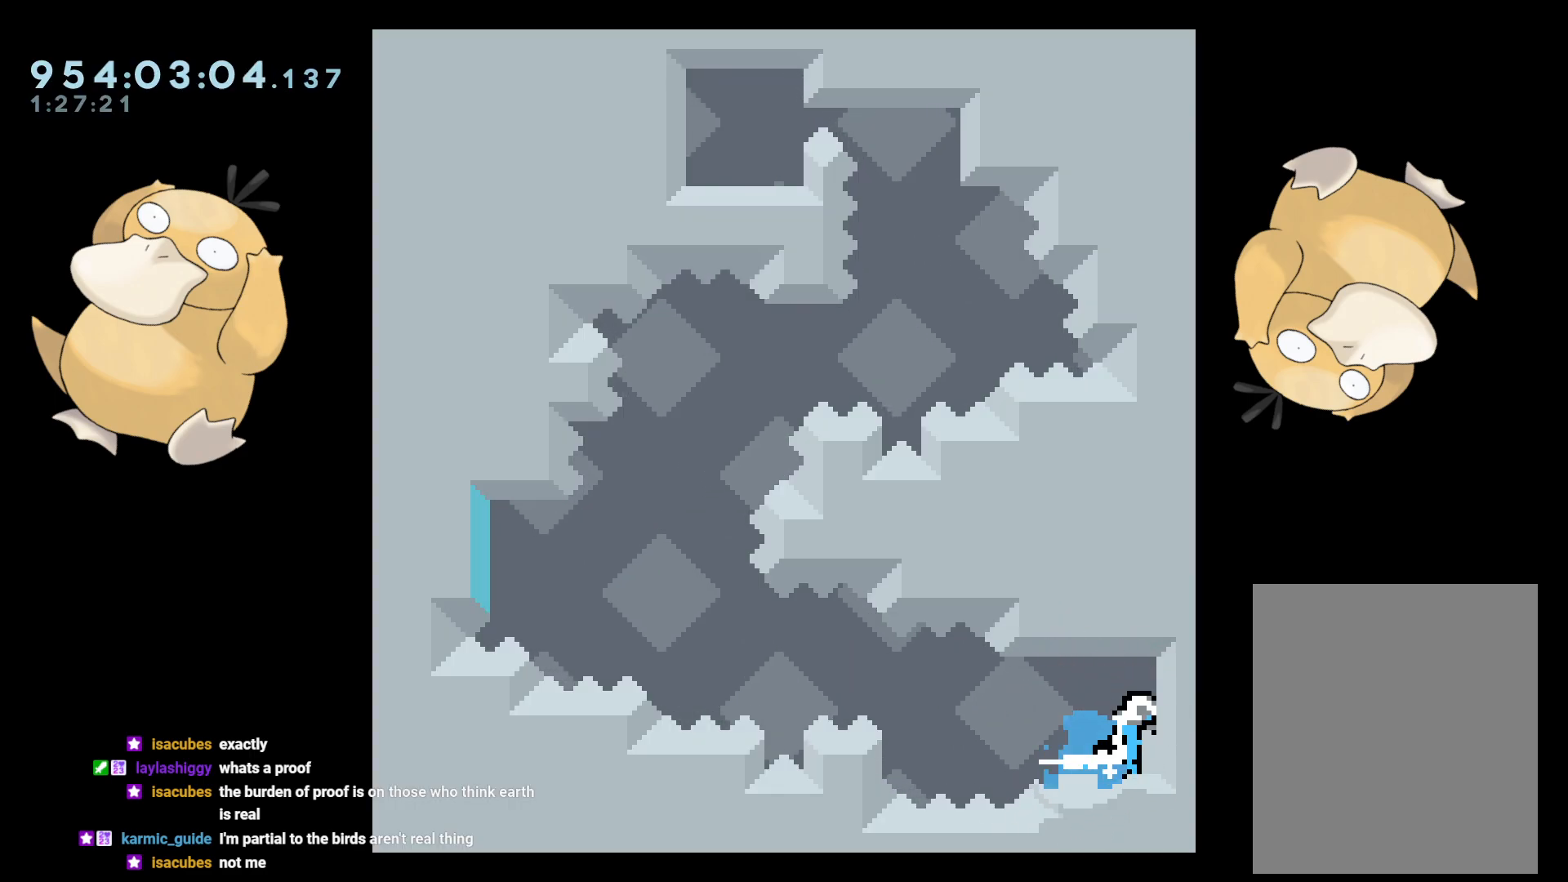
{"buttons": ["L2", "DPAD_LEFT"], "left_stick": "center", "right_stick": "center", "events": [[33, "B", "down"], [67, "DPAD_DOWN", "up"], [117, "B", "up"], [117, "R2", "down"], [500, "R2", "up"]]}
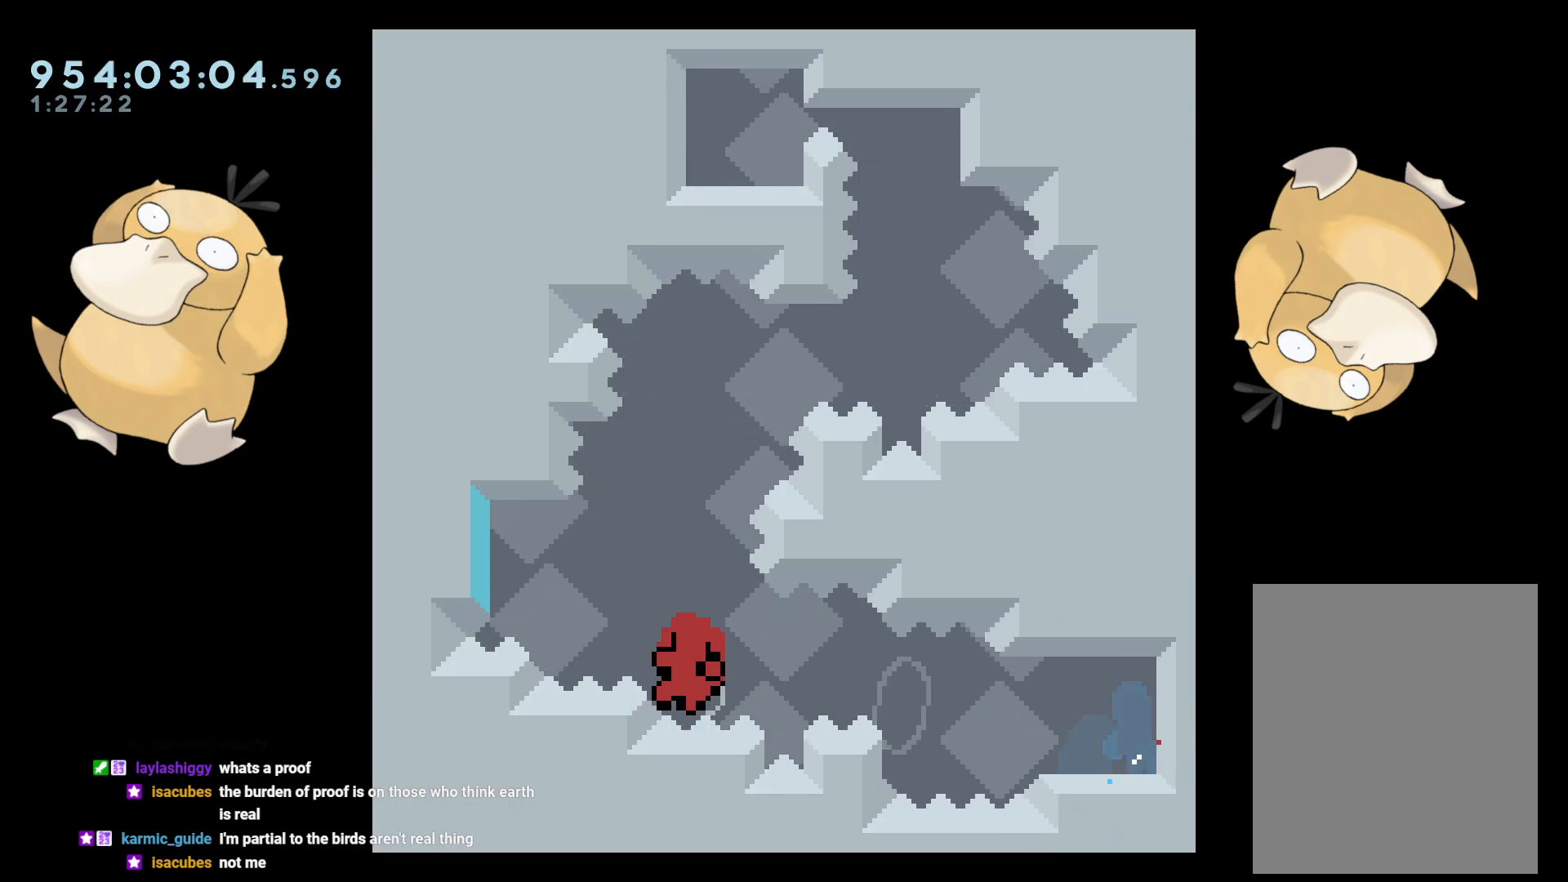
{"buttons": ["L2"], "left_stick": "center", "right_stick": "center", "events": [[33, "B", "down"], [50, "A", "down"], [50, "B", "up"], [83, "DPAD_LEFT", "up"], [150, "A", "up"], [217, "A", "down"], [300, "A", "up"]]}
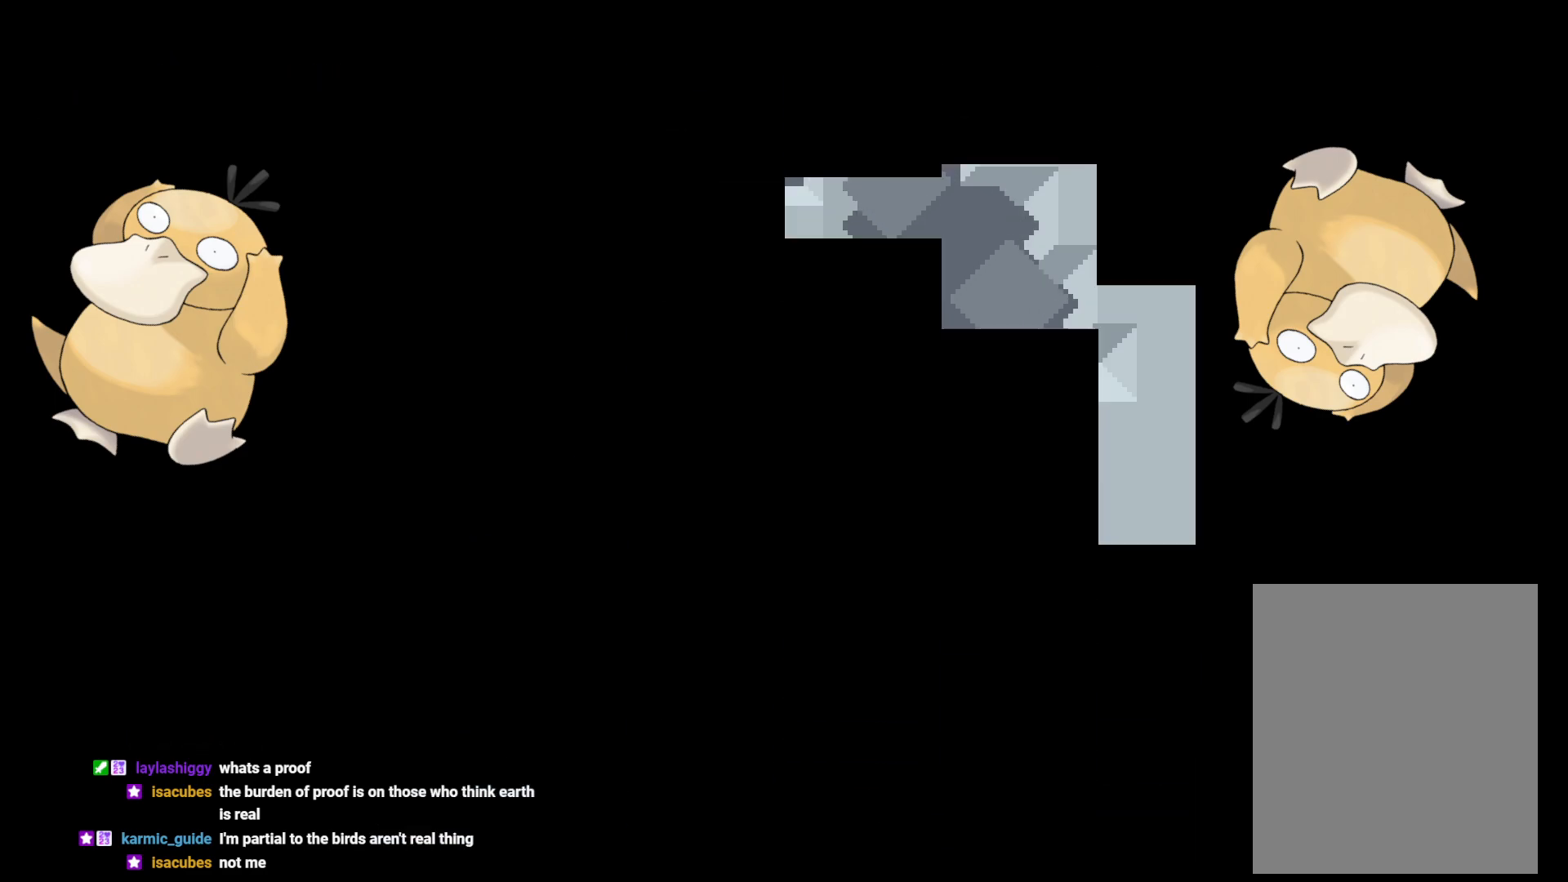
{"buttons": ["L2", "DPAD_DOWN", "DPAD_RIGHT"], "left_stick": "center", "right_stick": "center", "events": [[100, "DPAD_DOWN", "down"], [167, "DPAD_RIGHT", "down"]]}
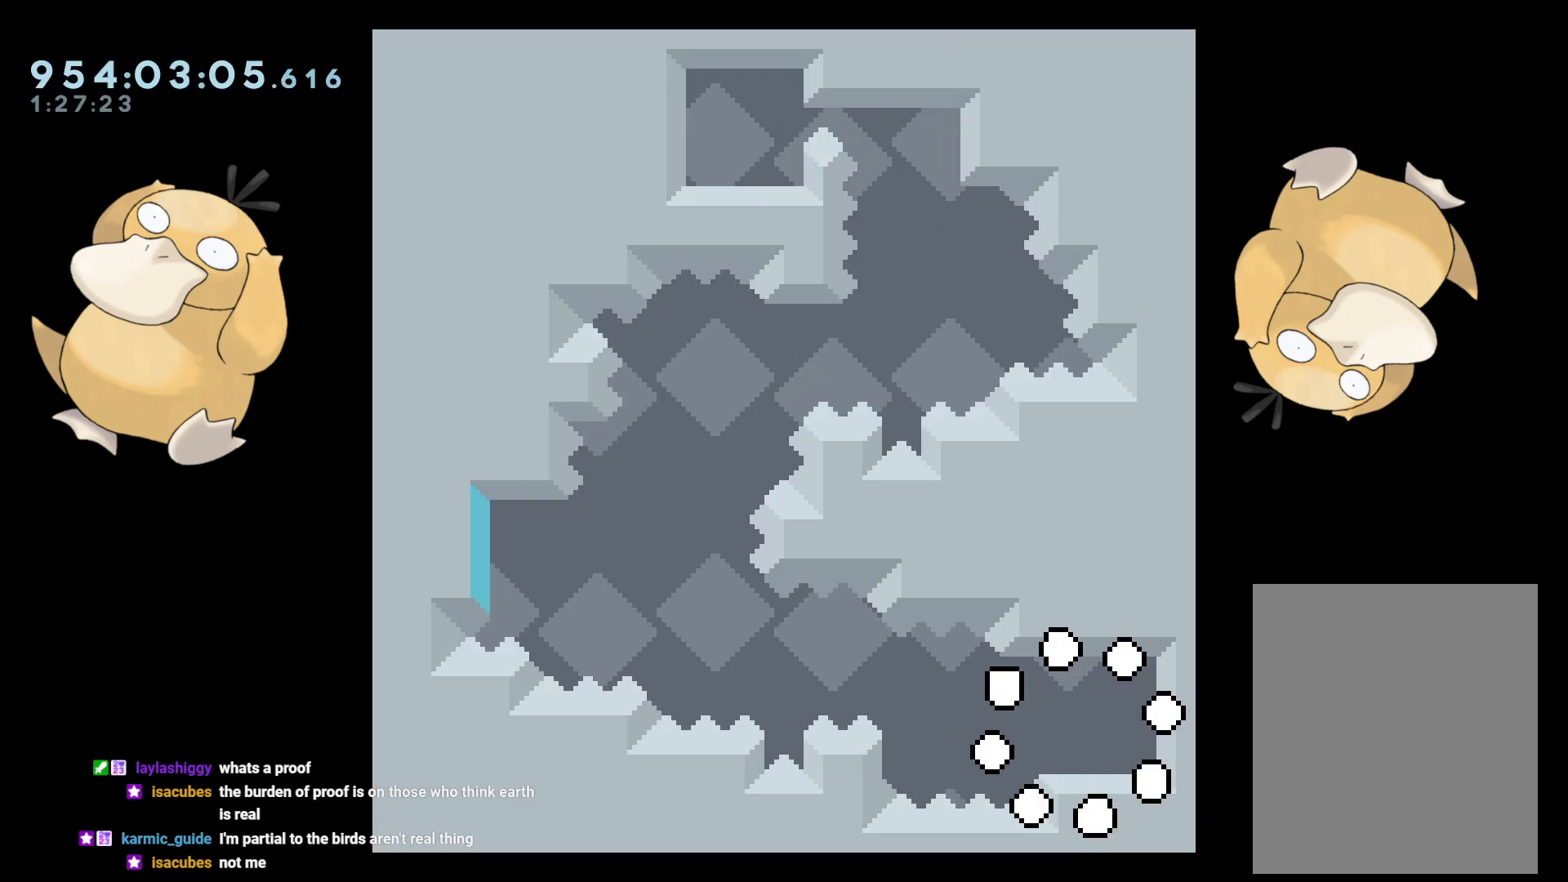
{"buttons": ["L2", "DPAD_LEFT"], "left_stick": "center", "right_stick": "center", "events": [[300, "Y", "down"], [367, "Y", "up"], [400, "DPAD_RIGHT", "up"], [433, "B", "down"], [433, "DPAD_LEFT", "down"], [483, "B", "up"], [500, "DPAD_DOWN", "up"]]}